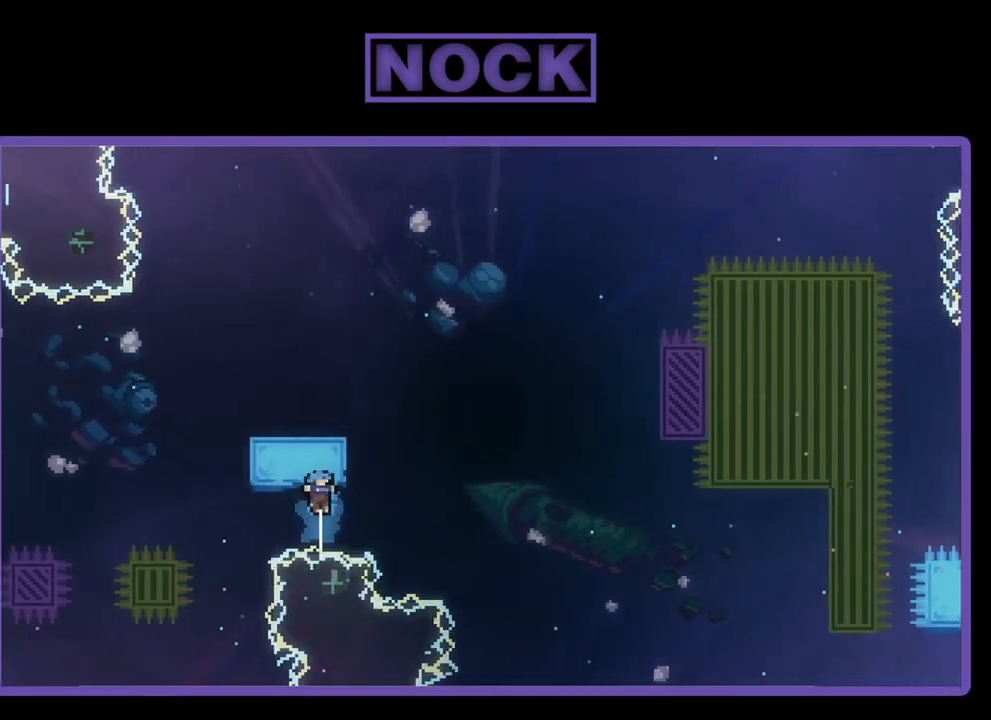
Gameplay with a controller (PlayStation layout); each line is a JSON object with the inputs held at the frame after it. "events" lists button and stick changes between this image and that frame as [ms after this image, input, new state], when the widget could be followed in between. Not read: right_stick.
{"buttons": [], "left_stick": "center", "events": [[150, "CIRCLE", "up"], [150, "R2", "up"], [250, "DPAD_UP", "up"]]}
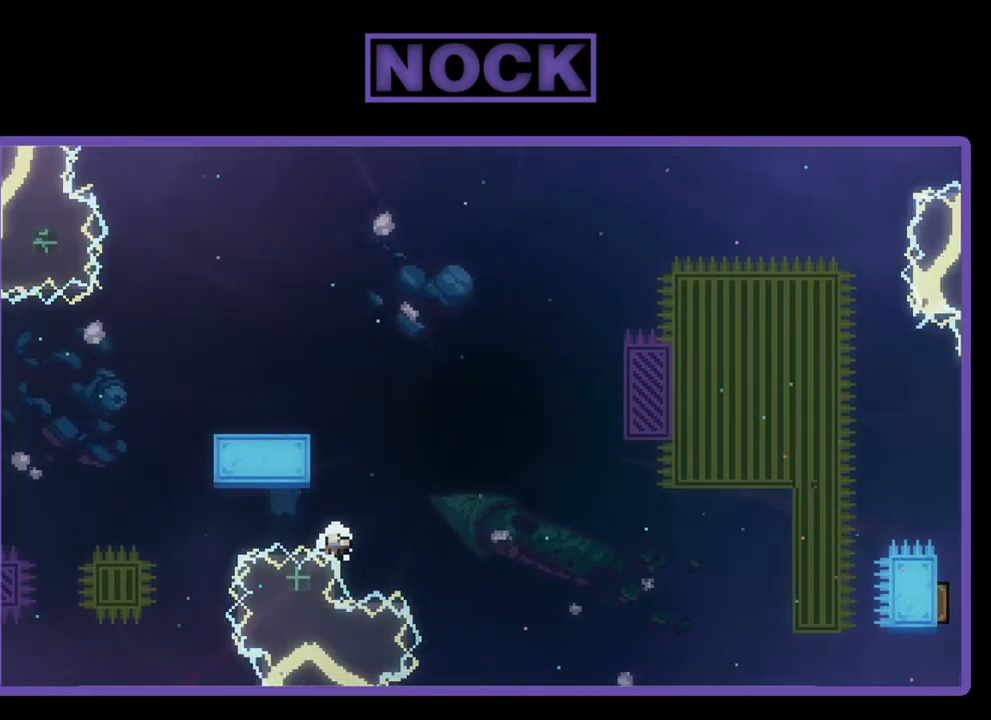
{"buttons": [], "left_stick": "center", "events": []}
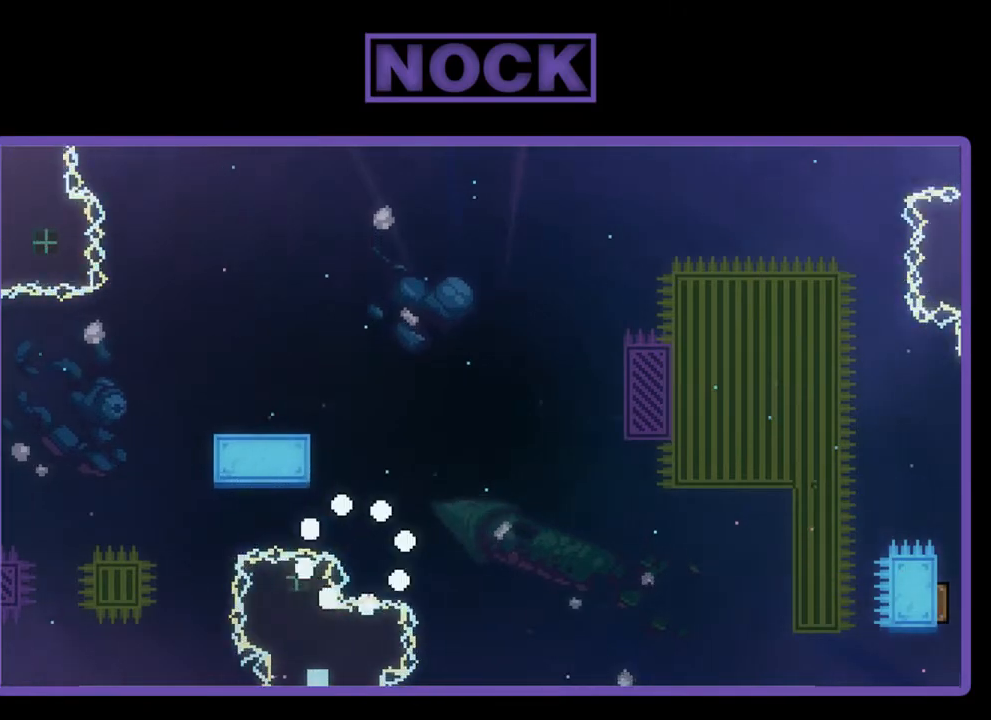
{"buttons": ["R2"], "left_stick": "center", "events": [[250, "R2", "down"]]}
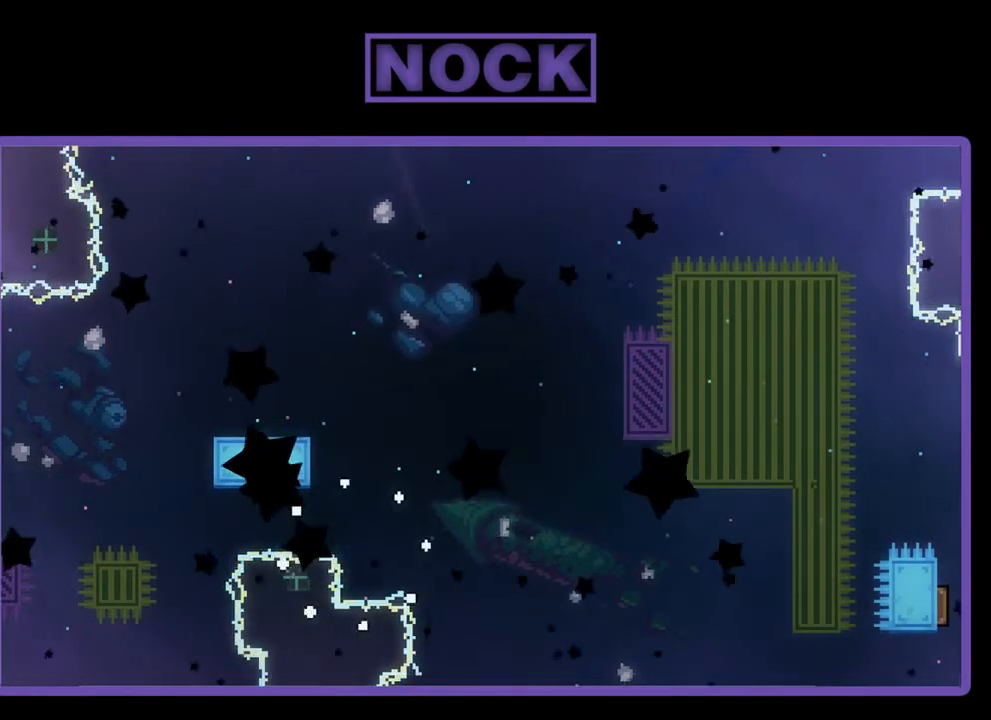
{"buttons": ["R2"], "left_stick": "center", "events": []}
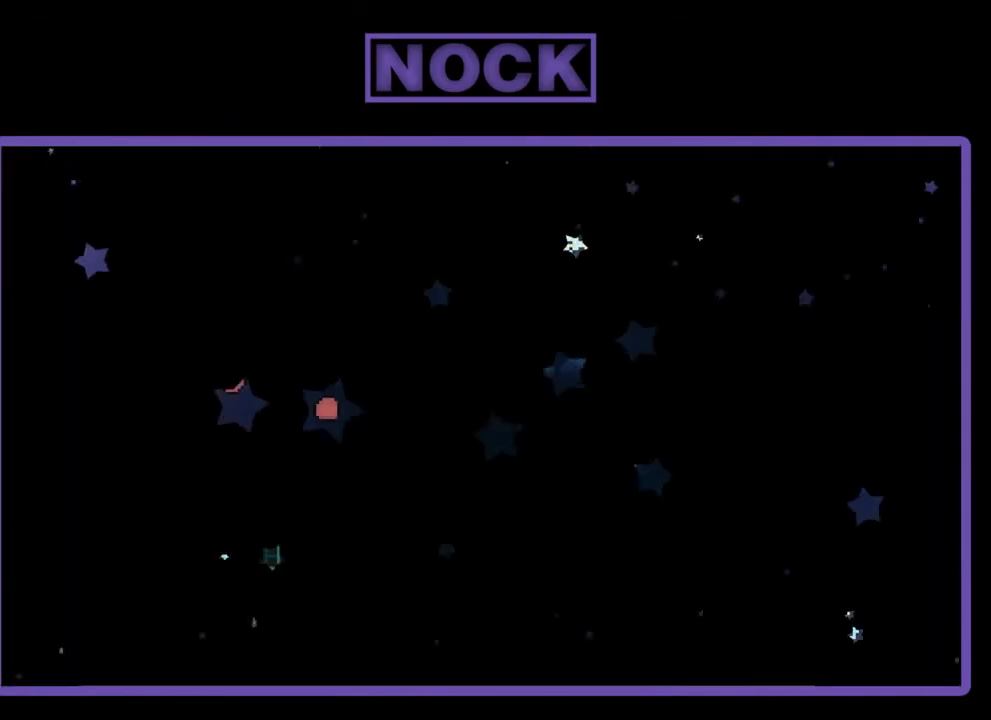
{"buttons": ["R2"], "left_stick": "center", "events": [[350, "DPAD_RIGHT", "down"], [483, "DPAD_RIGHT", "up"]]}
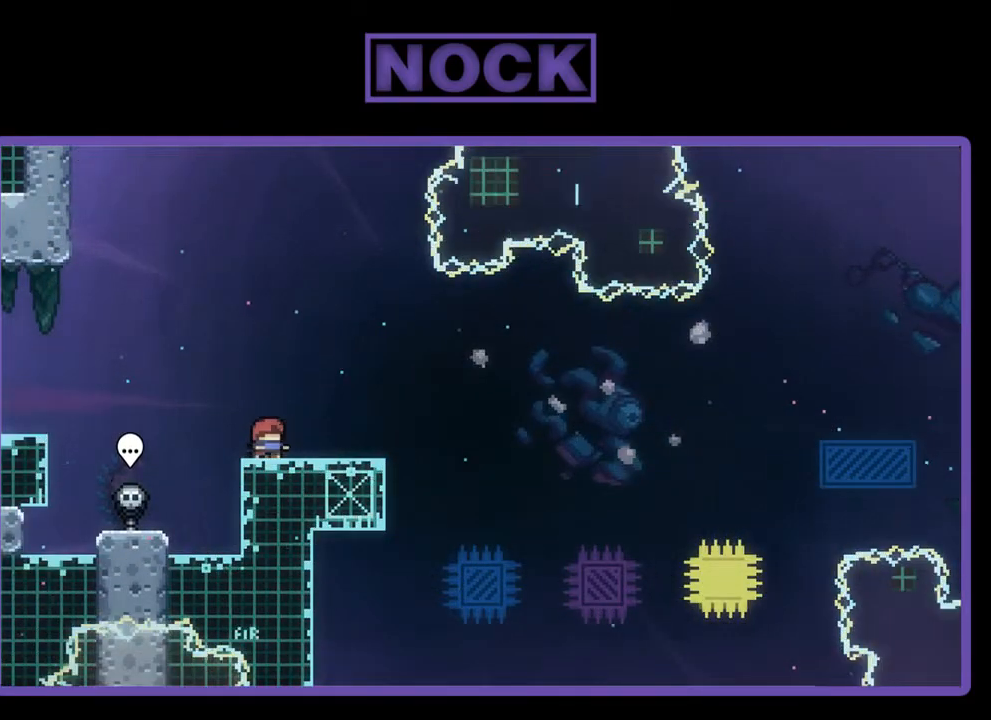
{"buttons": ["CROSS", "R2"], "left_stick": "center", "events": [[317, "CROSS", "down"]]}
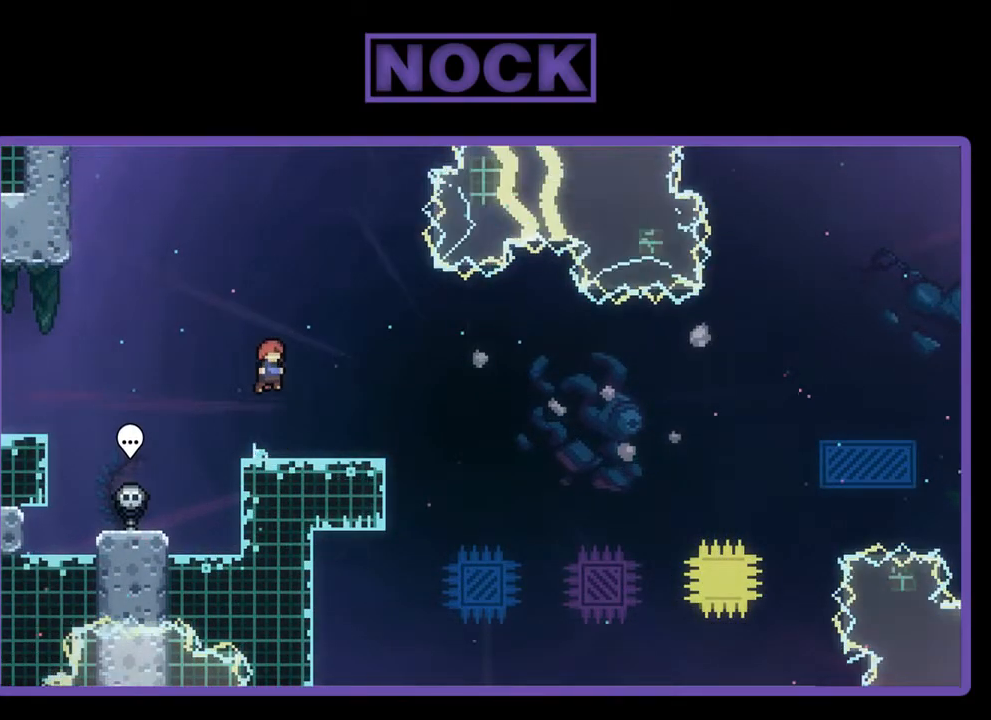
{"buttons": ["CROSS", "R2", "DPAD_DOWN", "DPAD_RIGHT"], "left_stick": "center", "events": [[150, "CROSS", "up"], [217, "DPAD_DOWN", "down"], [250, "DPAD_RIGHT", "down"], [283, "CIRCLE", "down"], [417, "CIRCLE", "up"], [483, "CROSS", "down"]]}
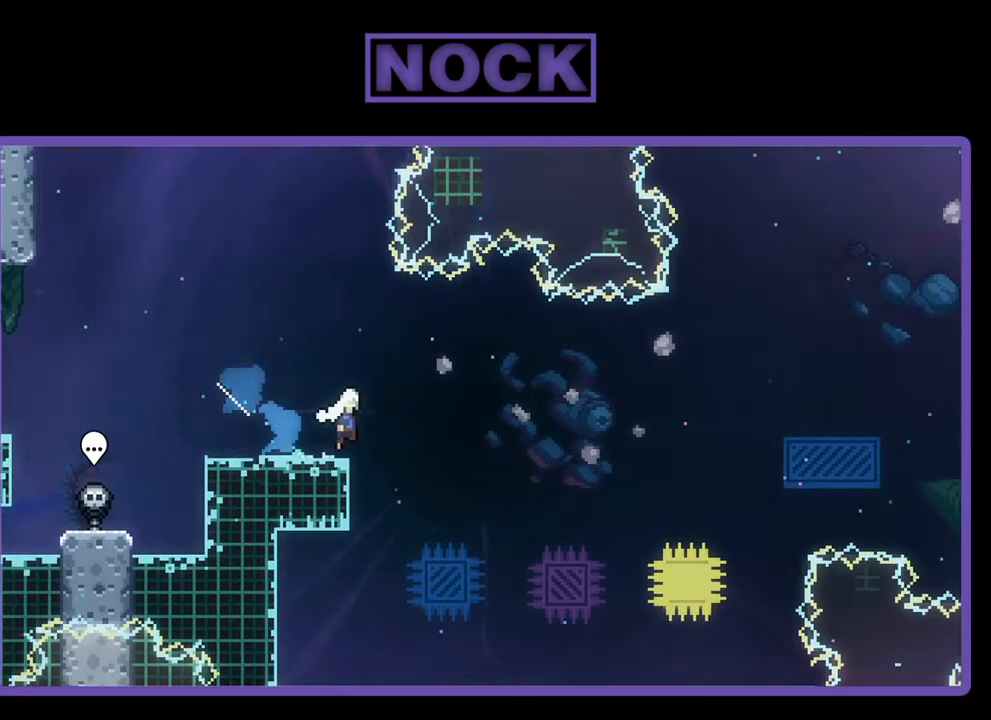
{"buttons": ["CROSS", "R2", "DPAD_UP", "DPAD_RIGHT"], "left_stick": "center", "events": [[117, "DPAD_DOWN", "up"], [483, "DPAD_UP", "down"]]}
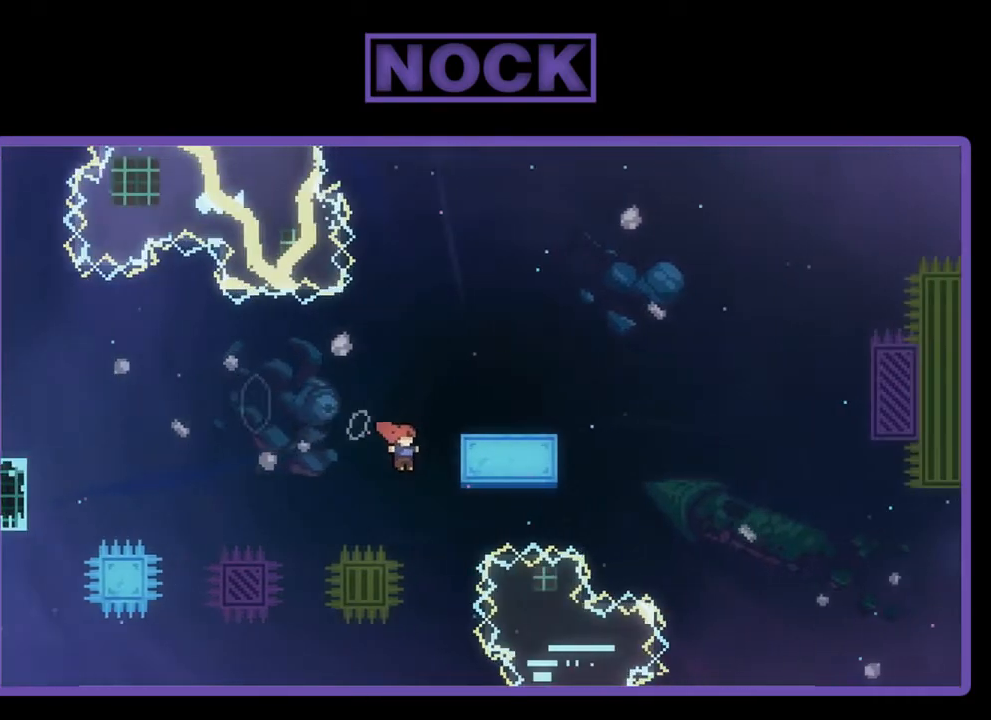
{"buttons": ["CROSS", "R2", "DPAD_UP", "DPAD_RIGHT"], "left_stick": "center", "events": [[217, "CROSS", "up"], [283, "CROSS", "down"]]}
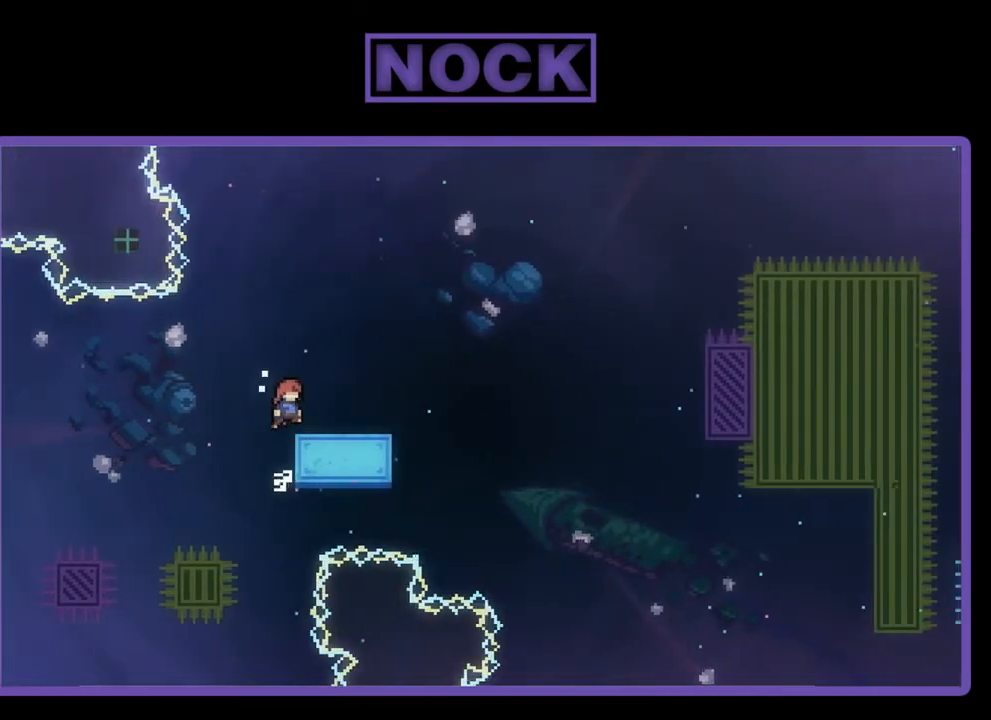
{"buttons": ["CROSS", "R2"], "left_stick": "center", "events": [[117, "CROSS", "up"], [117, "DPAD_UP", "up"], [250, "DPAD_RIGHT", "up"], [350, "CROSS", "down"]]}
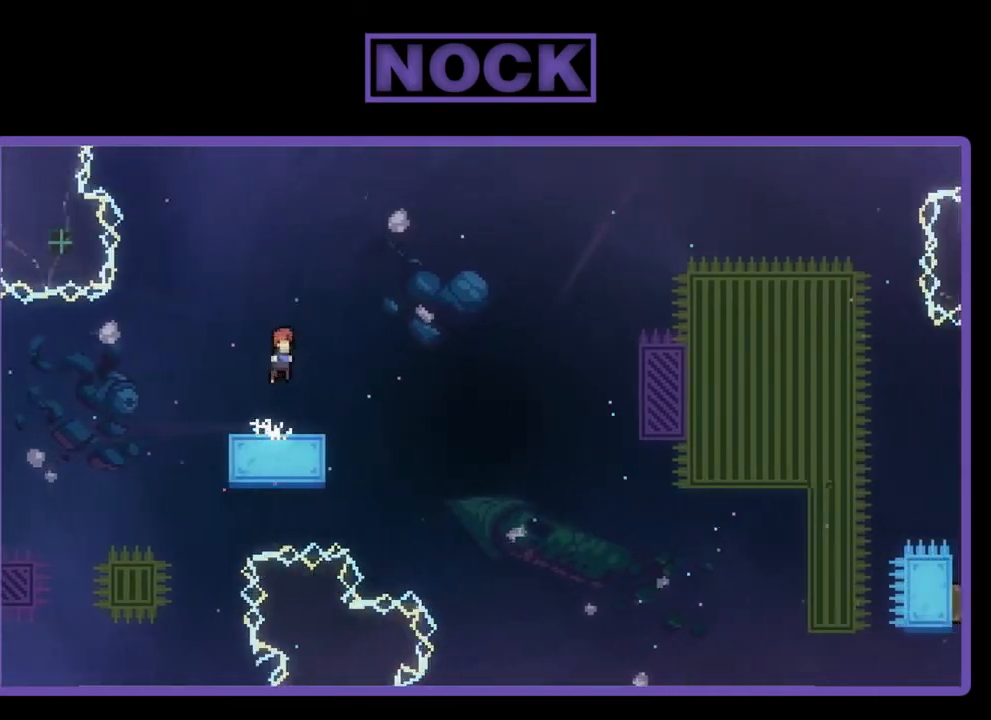
{"buttons": ["CROSS", "CIRCLE", "R2", "DPAD_RIGHT"], "left_stick": "center", "events": [[17, "CROSS", "up"], [250, "DPAD_DOWN", "down"], [283, "CIRCLE", "down"], [317, "DPAD_RIGHT", "down"], [383, "CIRCLE", "up"], [450, "CIRCLE", "down"], [483, "CROSS", "down"], [483, "DPAD_DOWN", "up"]]}
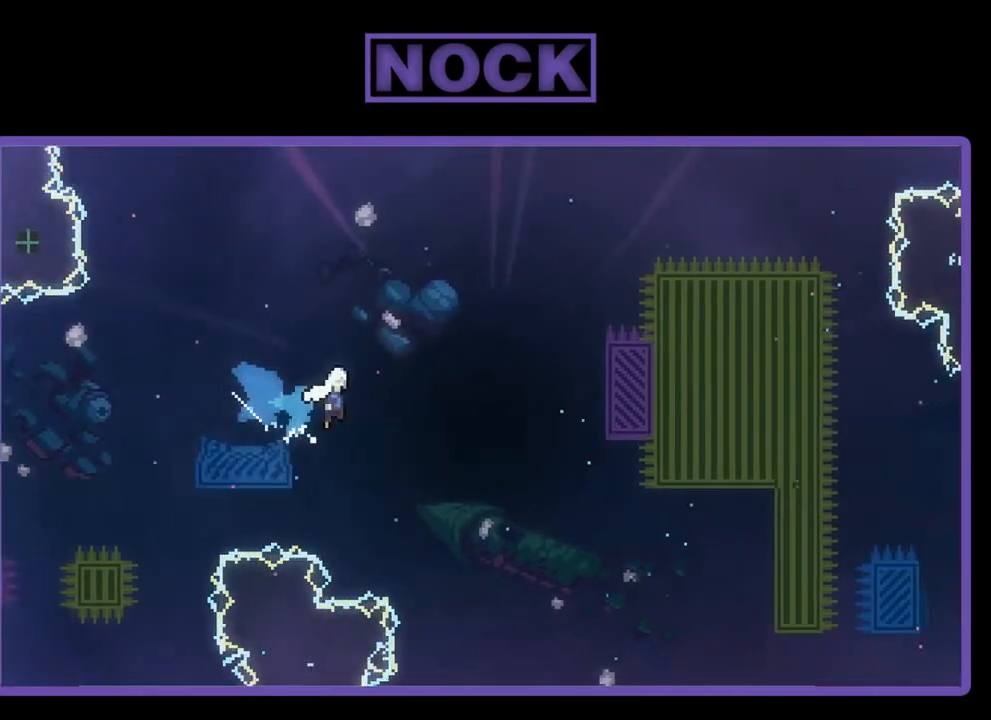
{"buttons": ["R2", "DPAD_UP", "DPAD_RIGHT"], "left_stick": "center", "events": [[150, "DPAD_UP", "down"], [183, "CROSS", "up"], [350, "CIRCLE", "up"]]}
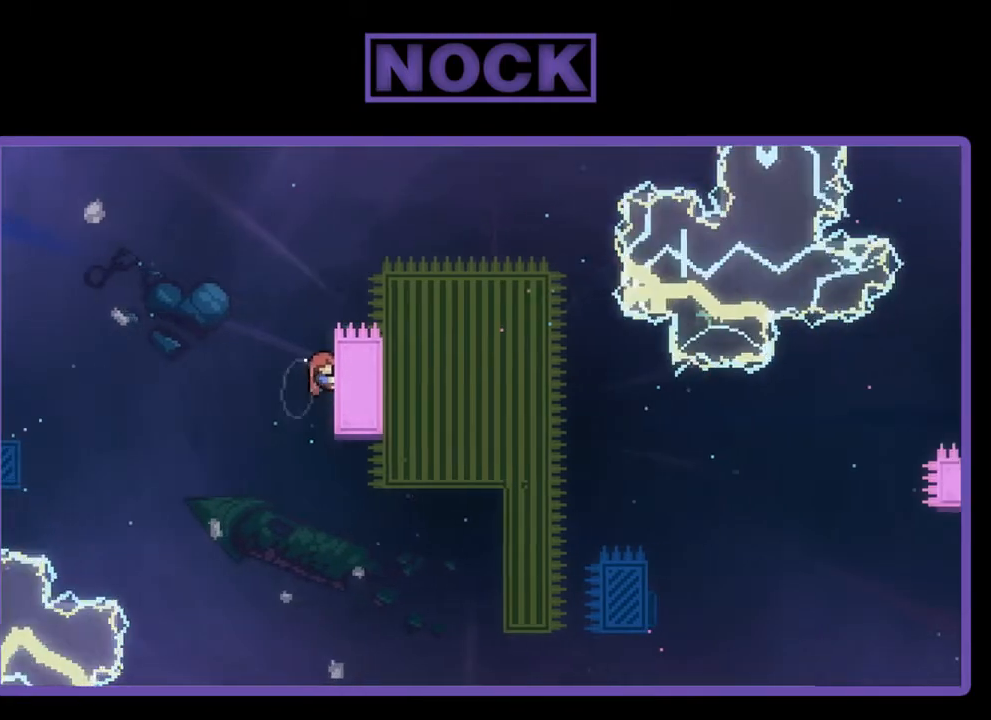
{"buttons": ["CROSS", "R2", "DPAD_DOWN", "DPAD_RIGHT"], "left_stick": "center", "events": [[150, "DPAD_RIGHT", "up"], [350, "DPAD_RIGHT", "down"], [350, "DPAD_UP", "up"], [417, "CROSS", "down"], [450, "DPAD_DOWN", "down"]]}
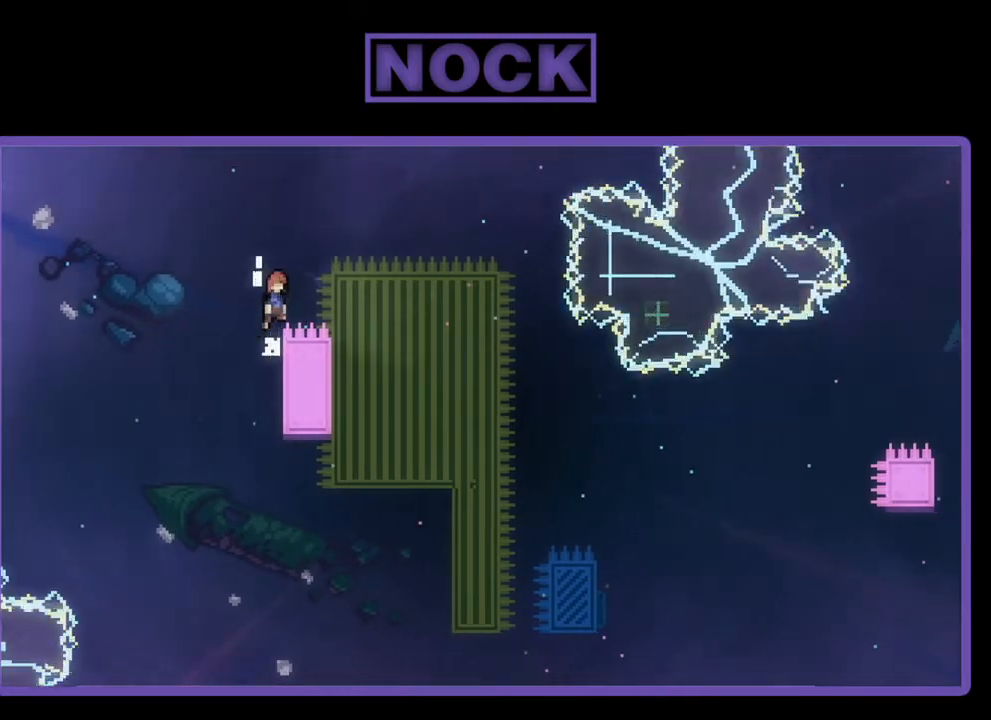
{"buttons": ["R2"], "left_stick": "center", "events": [[183, "DPAD_DOWN", "up"], [250, "CROSS", "up"], [417, "DPAD_RIGHT", "up"]]}
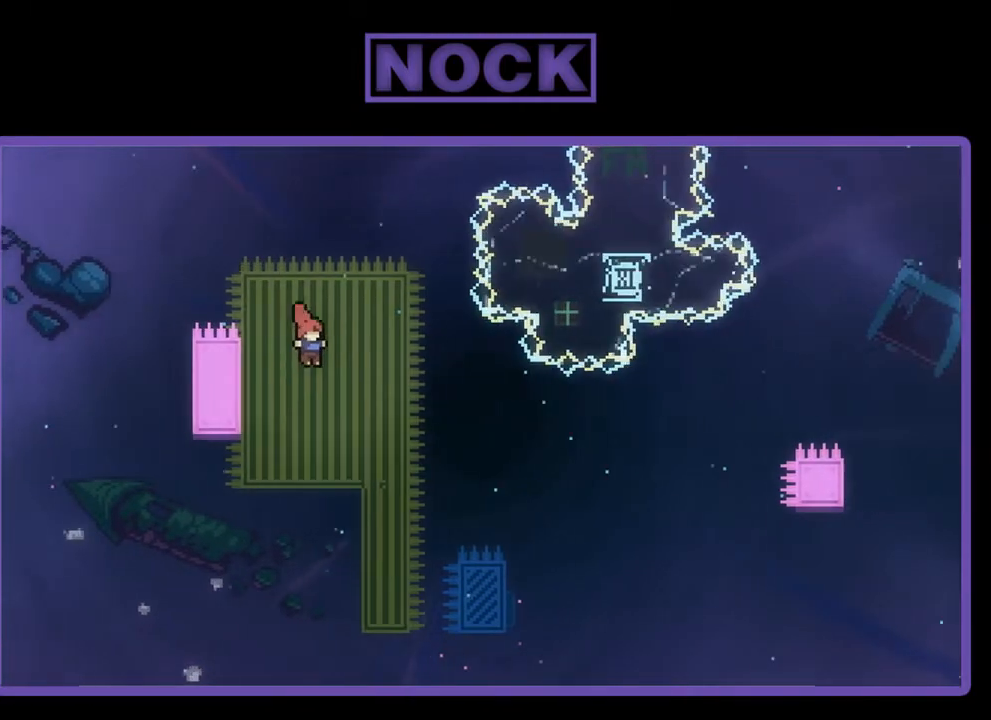
{"buttons": ["R2", "DPAD_UP", "DPAD_RIGHT"], "left_stick": "center", "events": [[317, "DPAD_RIGHT", "down"], [350, "DPAD_UP", "down"]]}
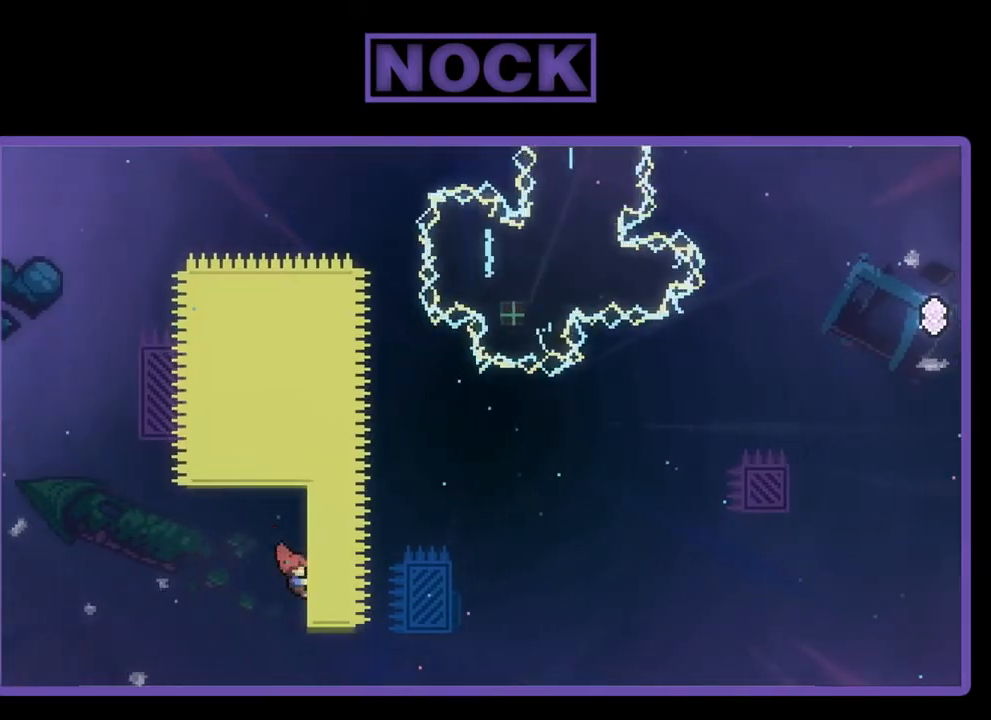
{"buttons": ["R2"], "left_stick": "center", "events": [[283, "DPAD_RIGHT", "up"], [283, "DPAD_UP", "up"]]}
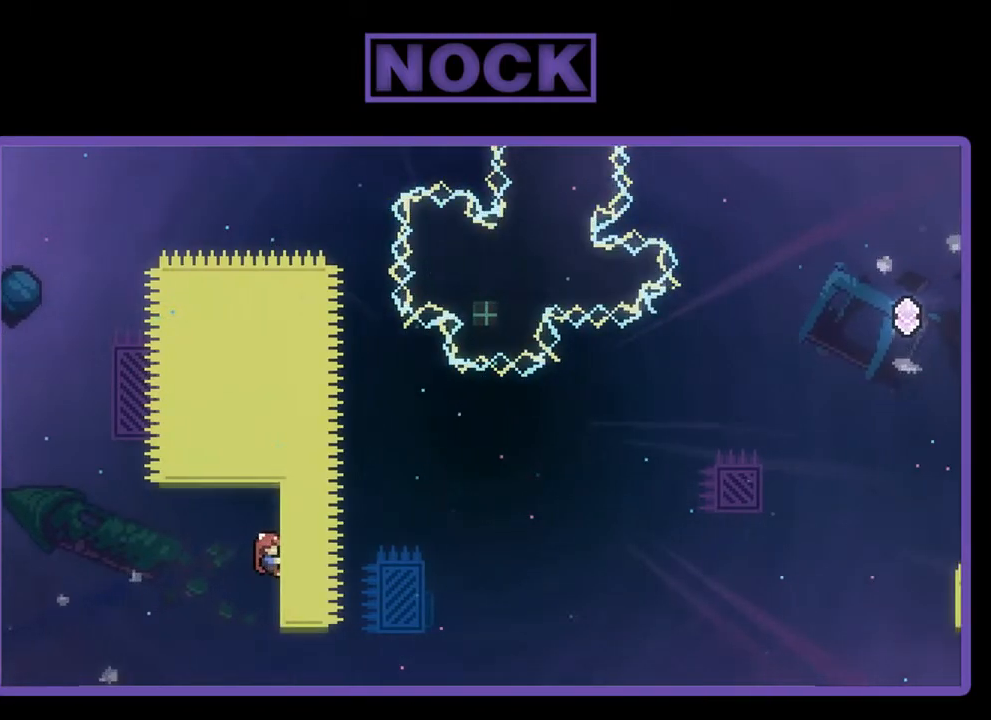
{"buttons": ["R2"], "left_stick": "center", "events": []}
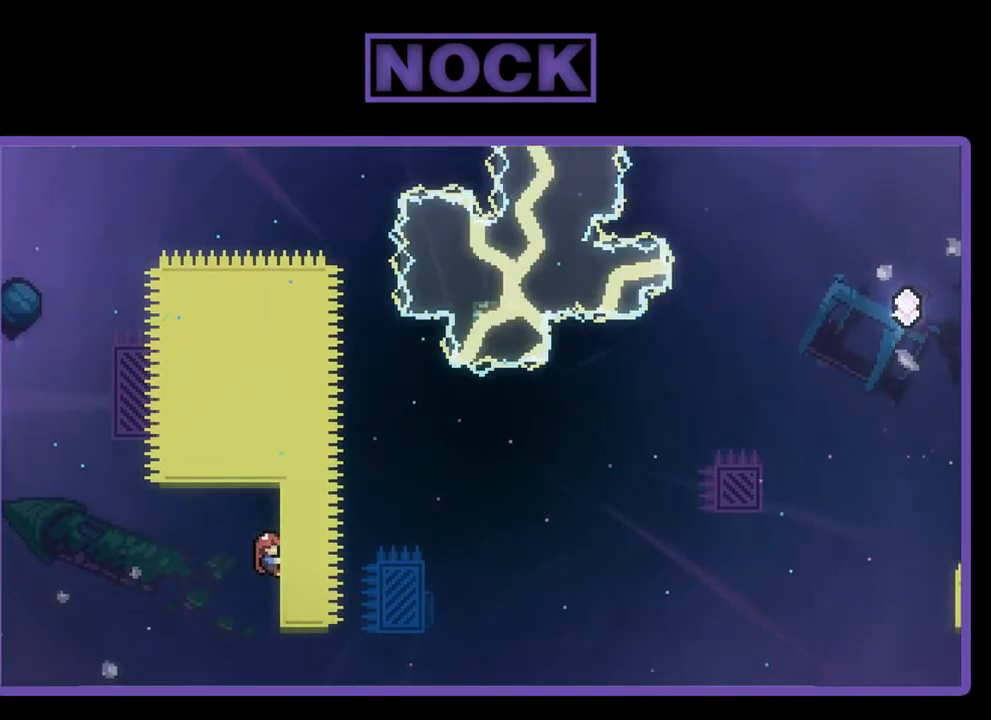
{"buttons": ["R2", "DPAD_UP", "DPAD_RIGHT"], "left_stick": "center", "events": [[117, "DPAD_RIGHT", "down"], [217, "DPAD_RIGHT", "up"], [450, "DPAD_RIGHT", "down"], [450, "DPAD_UP", "down"]]}
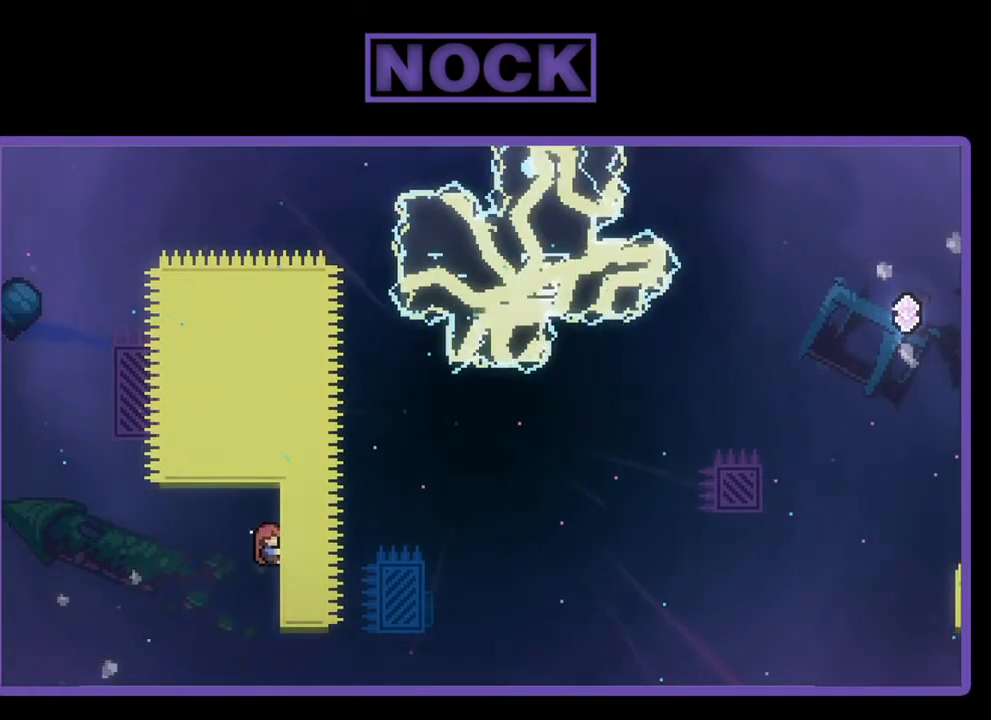
{"buttons": ["CIRCLE", "R2", "DPAD_UP", "DPAD_RIGHT"], "left_stick": "center", "events": [[17, "CROSS", "down"], [350, "CROSS", "up"], [417, "CIRCLE", "down"]]}
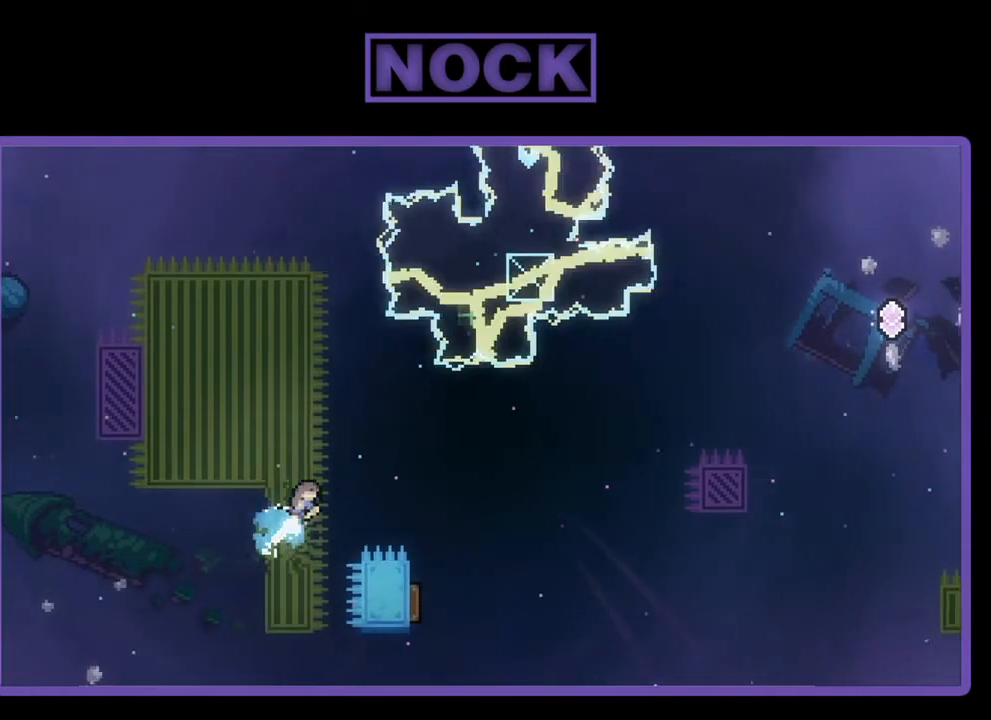
{"buttons": ["R2"], "left_stick": "center", "events": [[317, "CIRCLE", "up"], [317, "DPAD_RIGHT", "up"], [317, "DPAD_UP", "up"]]}
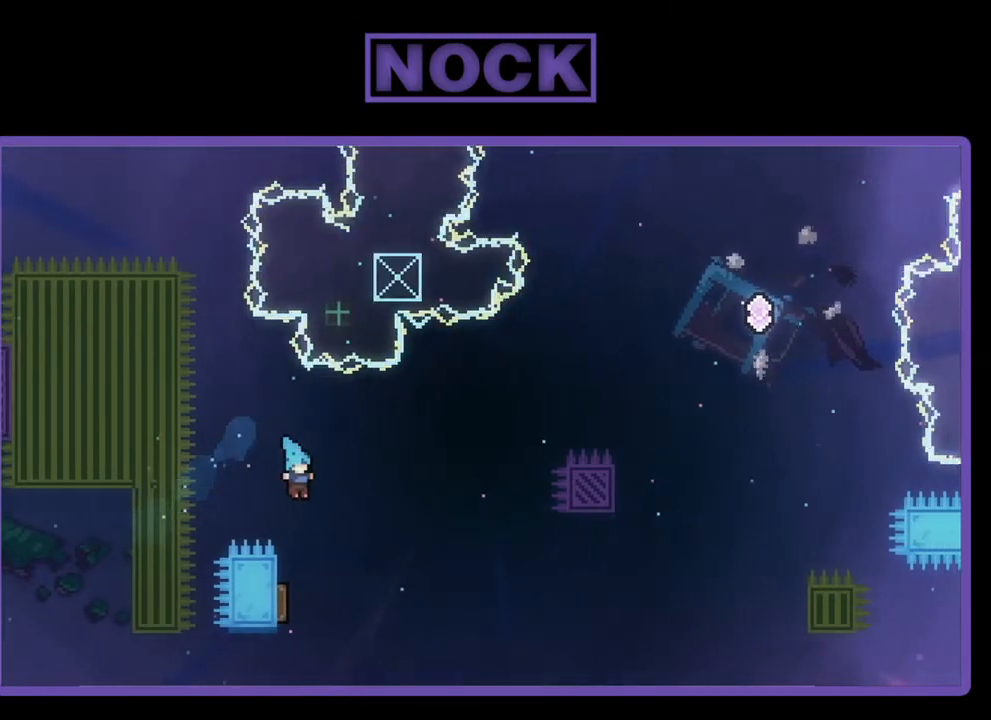
{"buttons": ["R2", "DPAD_RIGHT"], "left_stick": "center", "events": [[450, "DPAD_RIGHT", "down"]]}
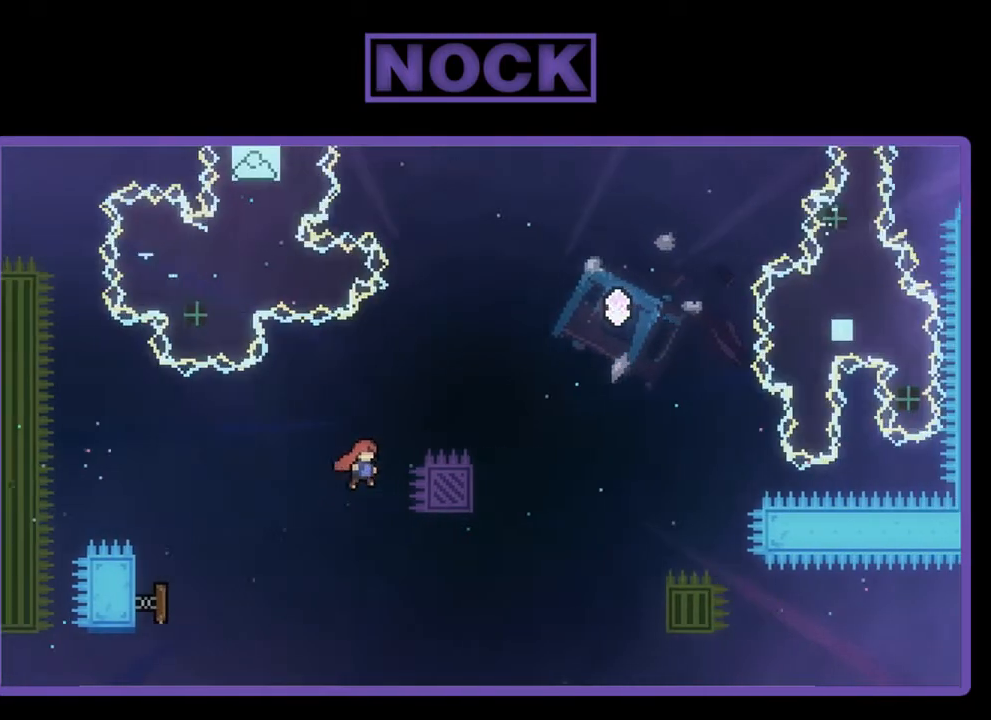
{"buttons": ["CIRCLE", "R2", "DPAD_UP"], "left_stick": "center", "events": [[183, "DPAD_UP", "down"], [350, "CIRCLE", "down"], [350, "DPAD_RIGHT", "up"]]}
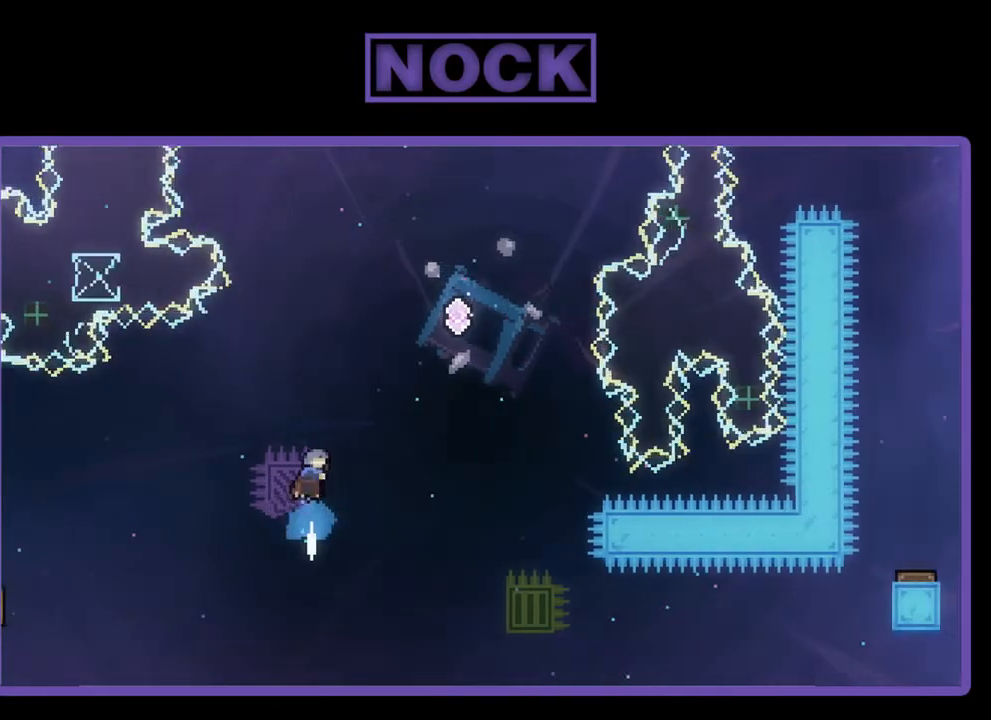
{"buttons": ["R2"], "left_stick": "center", "events": [[83, "DPAD_UP", "up"], [117, "CIRCLE", "up"], [350, "DPAD_RIGHT", "down"], [483, "DPAD_RIGHT", "up"]]}
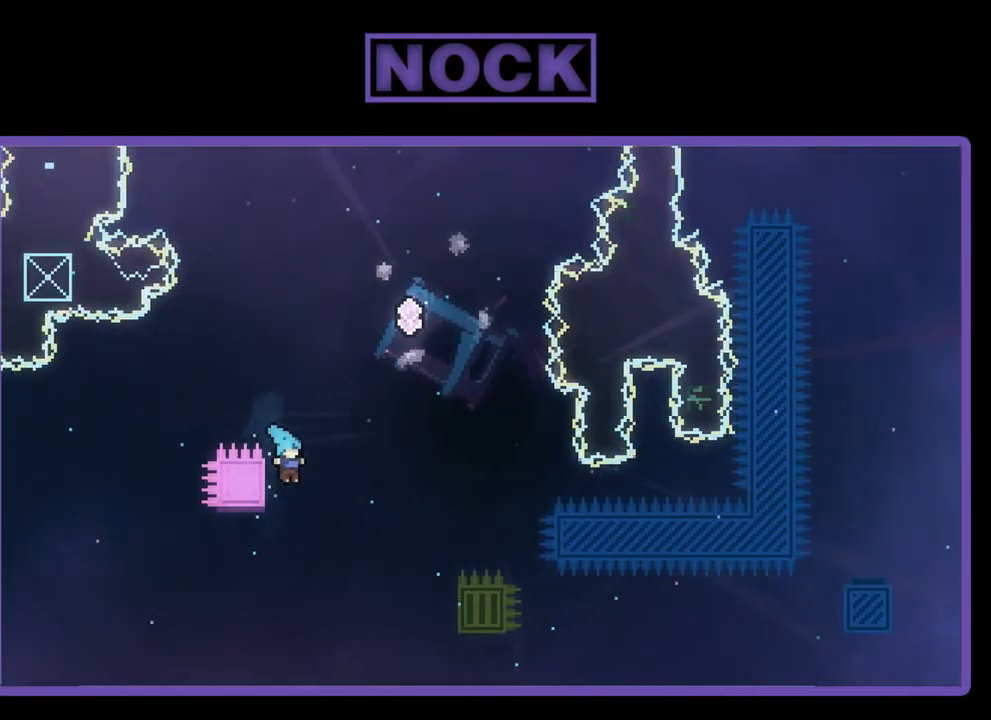
{"buttons": ["R2"], "left_stick": "center", "events": [[17, "DPAD_LEFT", "down"], [50, "DPAD_UP", "down"], [417, "DPAD_LEFT", "up"], [483, "DPAD_UP", "up"]]}
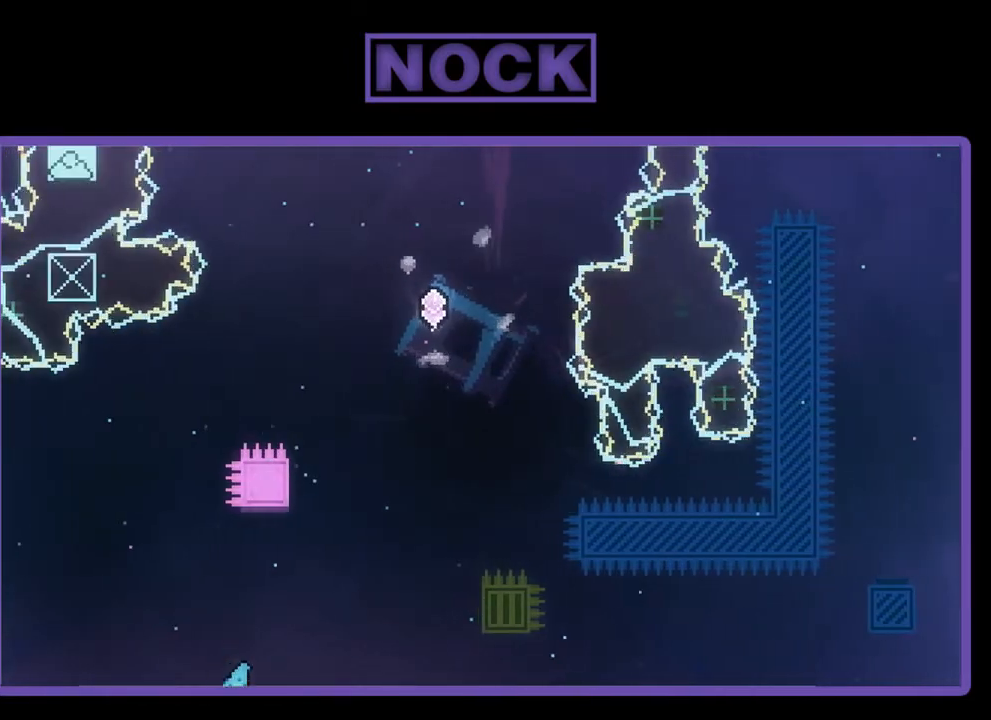
{"buttons": [], "left_stick": "center", "events": [[217, "R2", "up"]]}
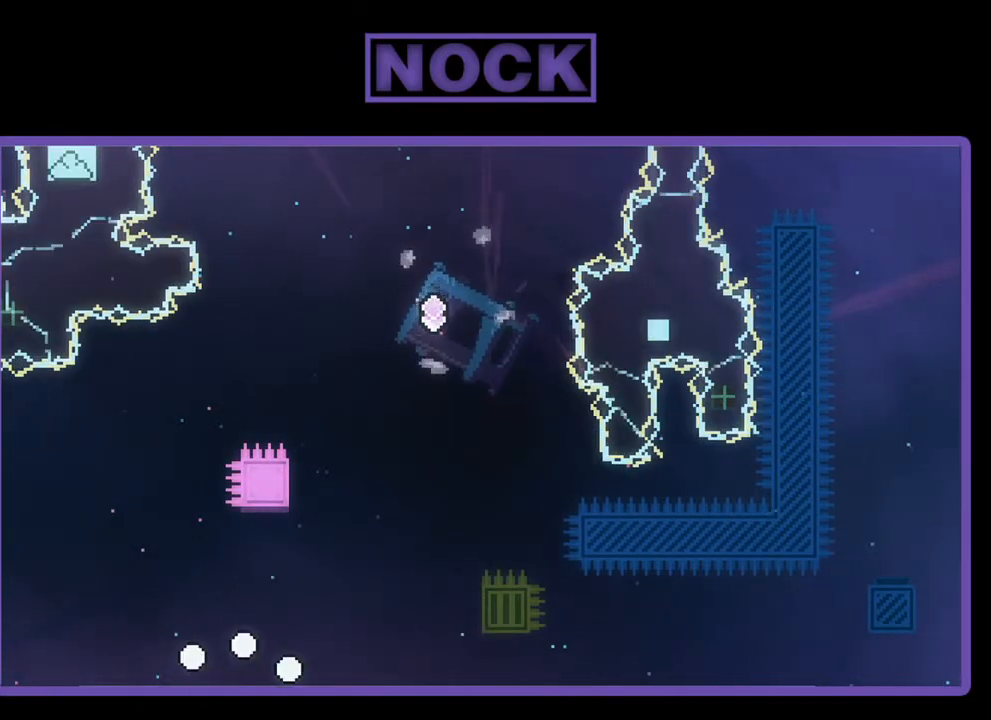
{"buttons": [], "left_stick": "center", "events": []}